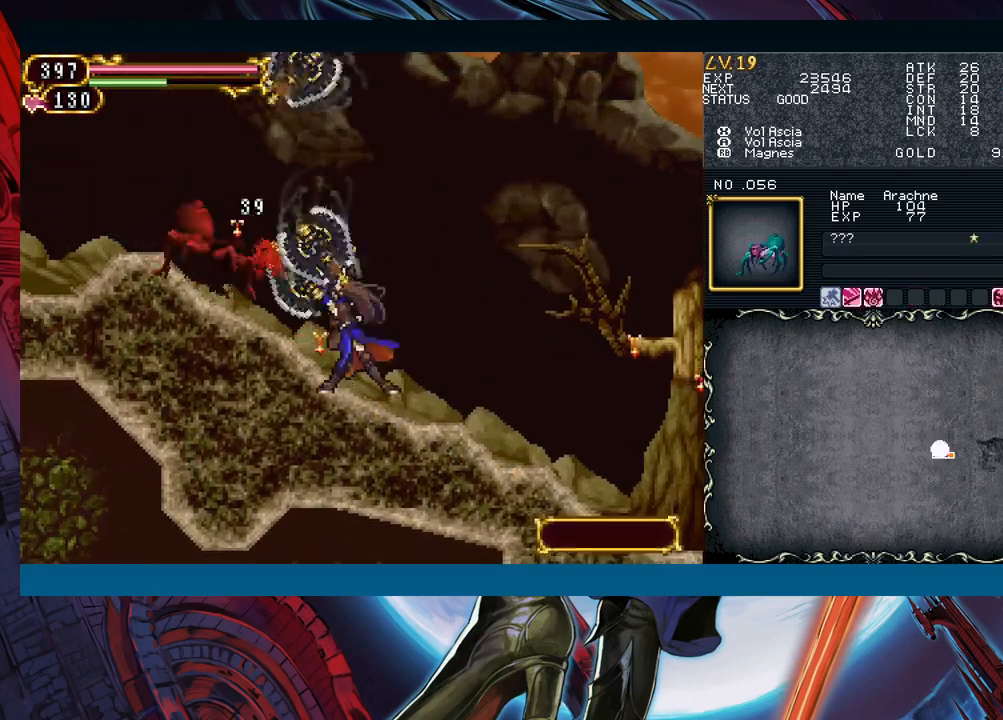
Gameplay with a controller (Xbox layout); each line is a JSON object with the inputs held at the frame after it. "events" lists button and stick changes between this image and that frame as [ms after this image, input, new state], when the widget could be followed in between. Not read: L2 L3 R2 R3 right_stick.
{"buttons": [], "left_stick": "down", "events": [[83, "left_stick", "down"], [200, "A", "down"], [283, "A", "up"], [300, "left_stick", "center"], [417, "X", "down"], [450, "left_stick", "down"], [483, "X", "up"]]}
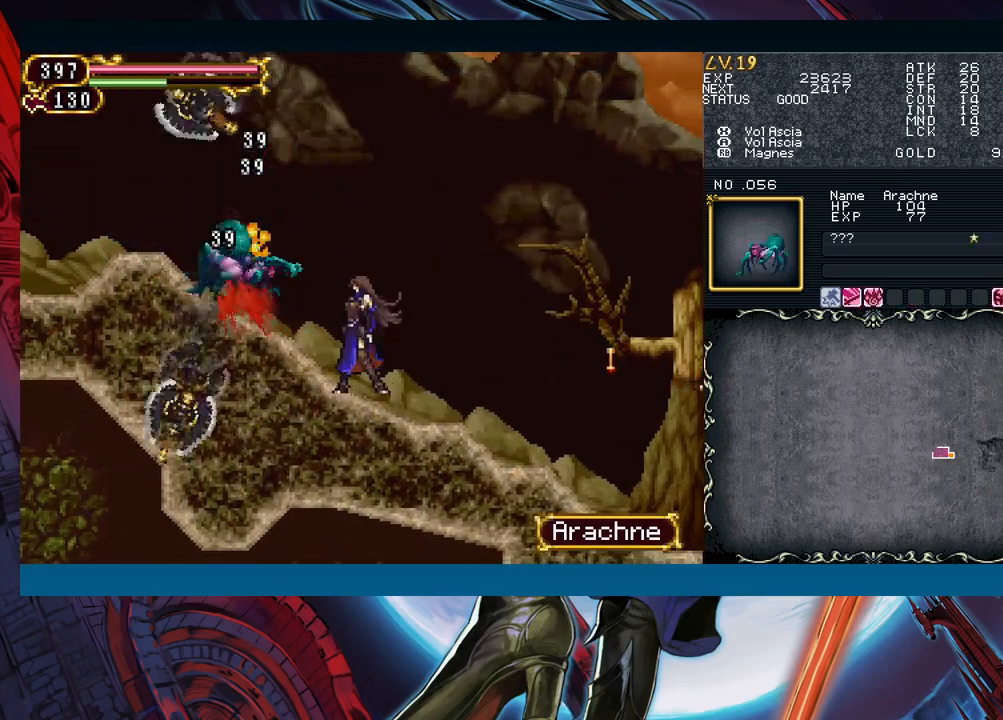
{"buttons": [], "left_stick": "left", "events": [[83, "left_stick", "down-right"], [233, "left_stick", "left"], [367, "Y", "down"], [367, "left_stick", "right"], [400, "B", "down"], [417, "Y", "up"], [433, "B", "up"], [467, "left_stick", "left"]]}
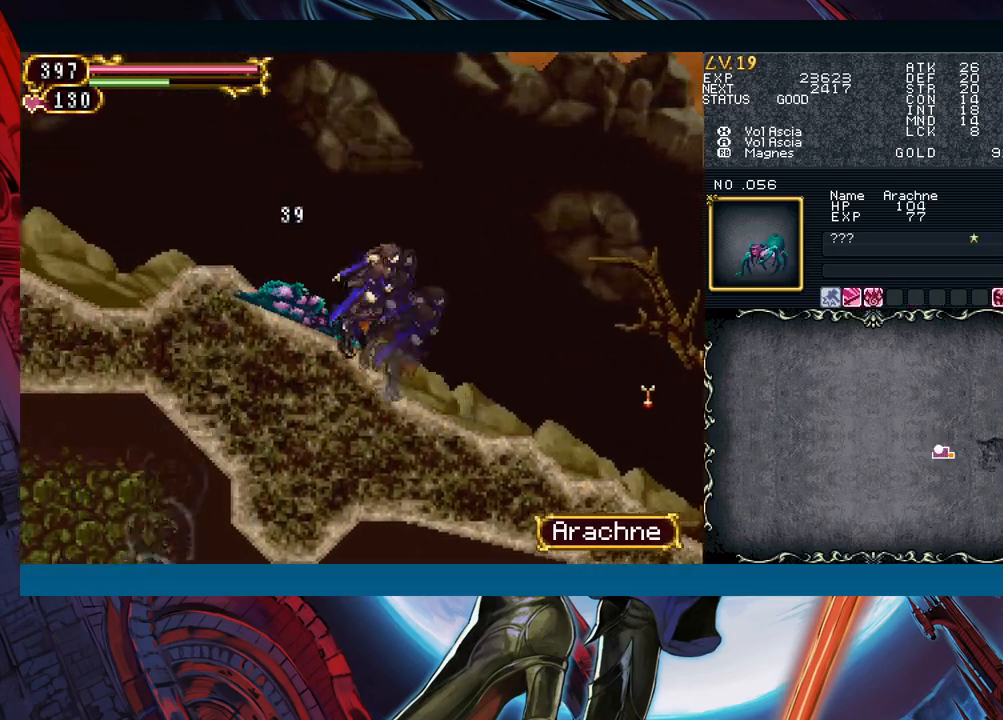
{"buttons": [], "left_stick": "left", "events": [[117, "Y", "down"], [117, "left_stick", "right"], [167, "B", "down"], [167, "Y", "up"], [183, "B", "up"], [200, "left_stick", "left"], [333, "left_stick", "right"], [350, "Y", "down"], [383, "B", "down"], [383, "Y", "up"], [417, "B", "up"], [417, "left_stick", "left"]]}
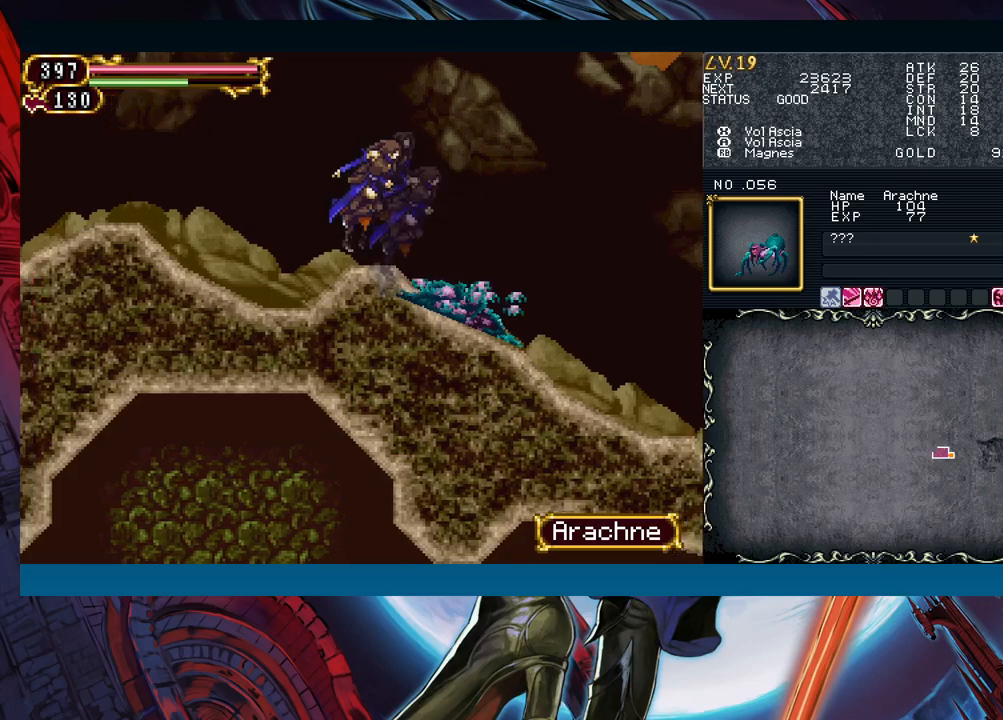
{"buttons": [], "left_stick": "left", "events": [[117, "left_stick", "right"], [167, "Y", "down"], [200, "B", "down"], [200, "Y", "up"], [200, "left_stick", "left"], [250, "B", "up"]]}
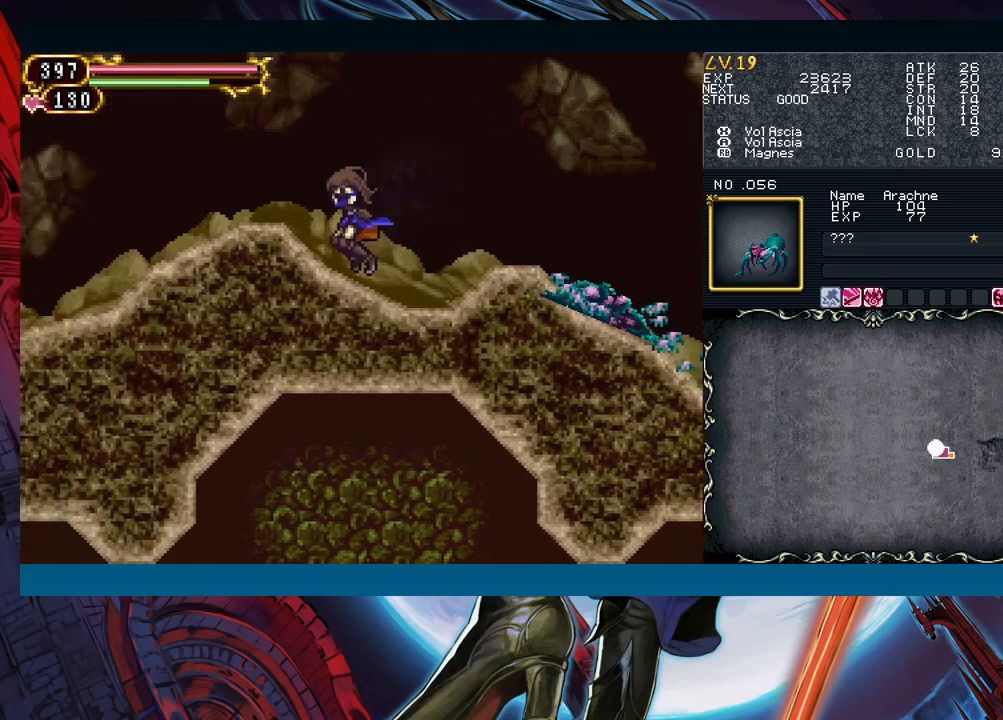
{"buttons": [], "left_stick": "left", "events": [[50, "left_stick", "down-right"], [67, "Y", "down"], [100, "B", "down"], [100, "Y", "up"], [133, "B", "up"], [133, "left_stick", "left"], [300, "left_stick", "right"], [317, "Y", "down"], [350, "Y", "up"], [367, "B", "down"], [383, "B", "up"], [383, "left_stick", "left"]]}
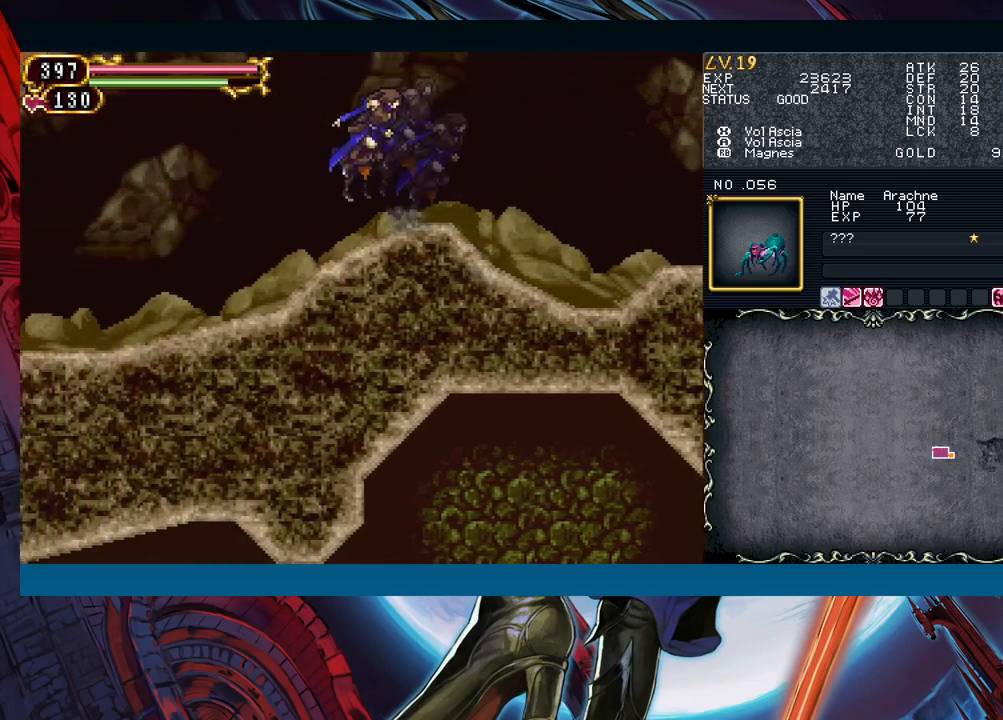
{"buttons": [], "left_stick": "left", "events": [[33, "left_stick", "right"], [67, "Y", "down"], [100, "B", "down"], [117, "Y", "up"], [133, "left_stick", "left"], [150, "B", "up"]]}
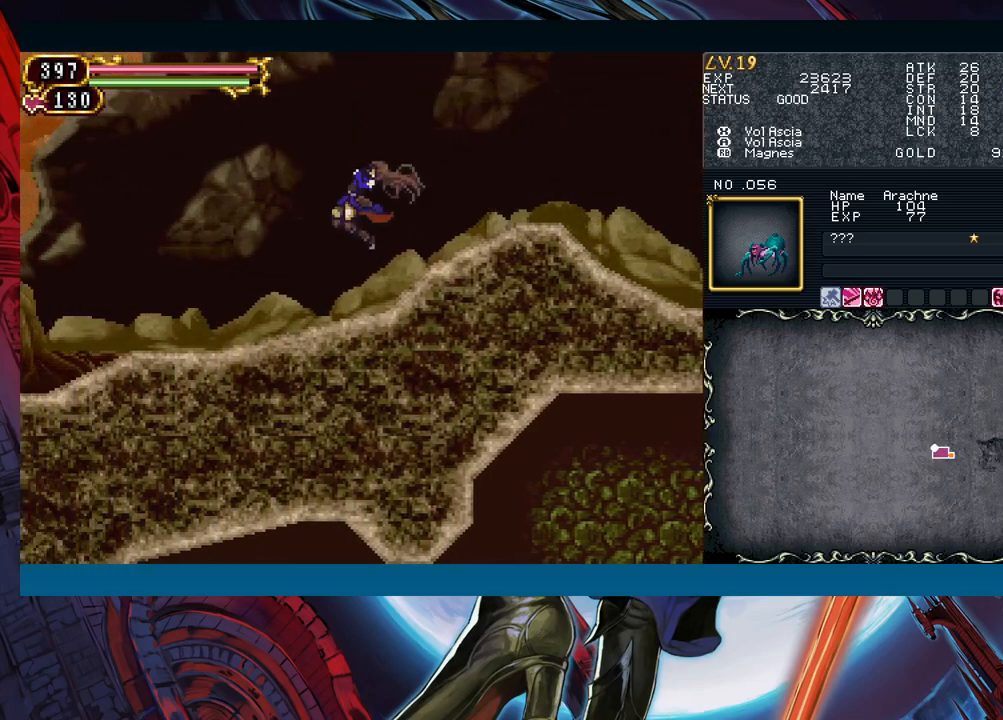
{"buttons": [], "left_stick": "down-left", "events": [[100, "left_stick", "up-right"], [117, "Y", "down"], [167, "B", "down"], [183, "Y", "up"], [217, "left_stick", "down-left"], [233, "B", "up"], [300, "B", "down"], [367, "B", "up"], [383, "B", "down"], [467, "B", "up"]]}
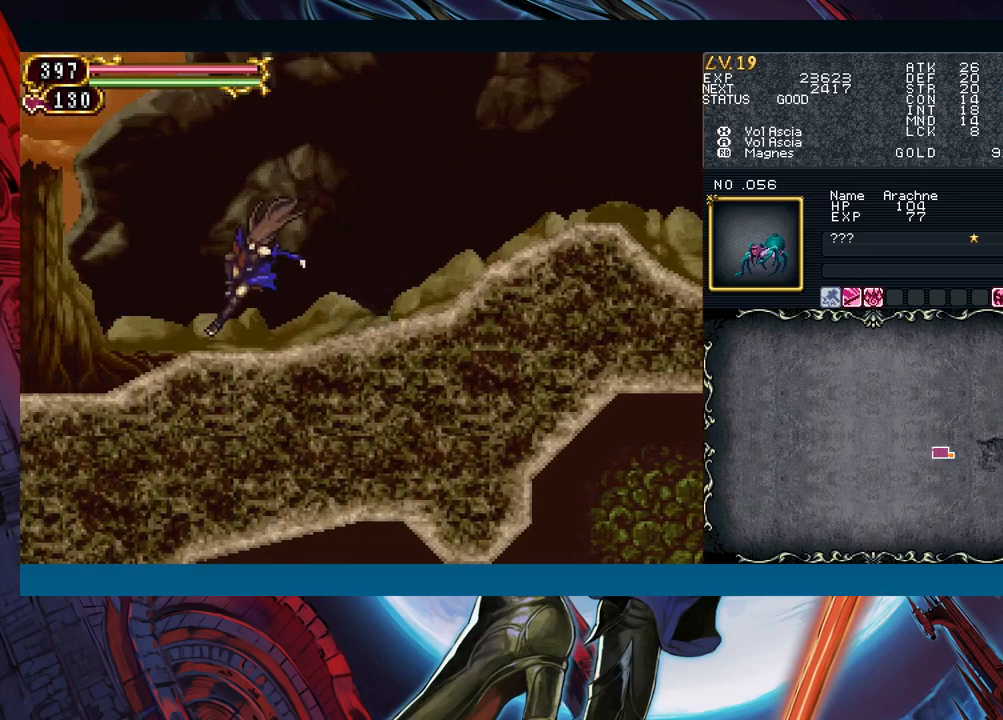
{"buttons": [], "left_stick": "down-left", "events": [[200, "Y", "down"], [200, "left_stick", "right"], [250, "B", "down"], [250, "Y", "up"], [317, "B", "up"], [317, "left_stick", "down-left"], [400, "B", "down"], [467, "B", "up"]]}
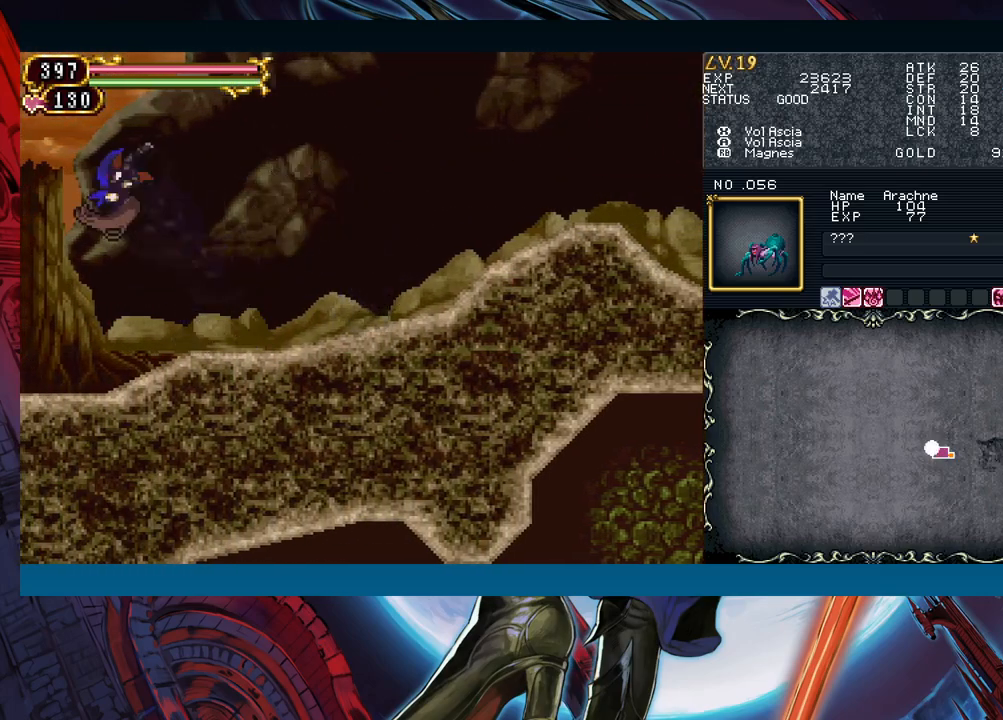
{"buttons": [], "left_stick": "center", "events": [[17, "B", "down"], [67, "B", "up"], [183, "B", "down"], [283, "B", "up"], [483, "left_stick", "center"]]}
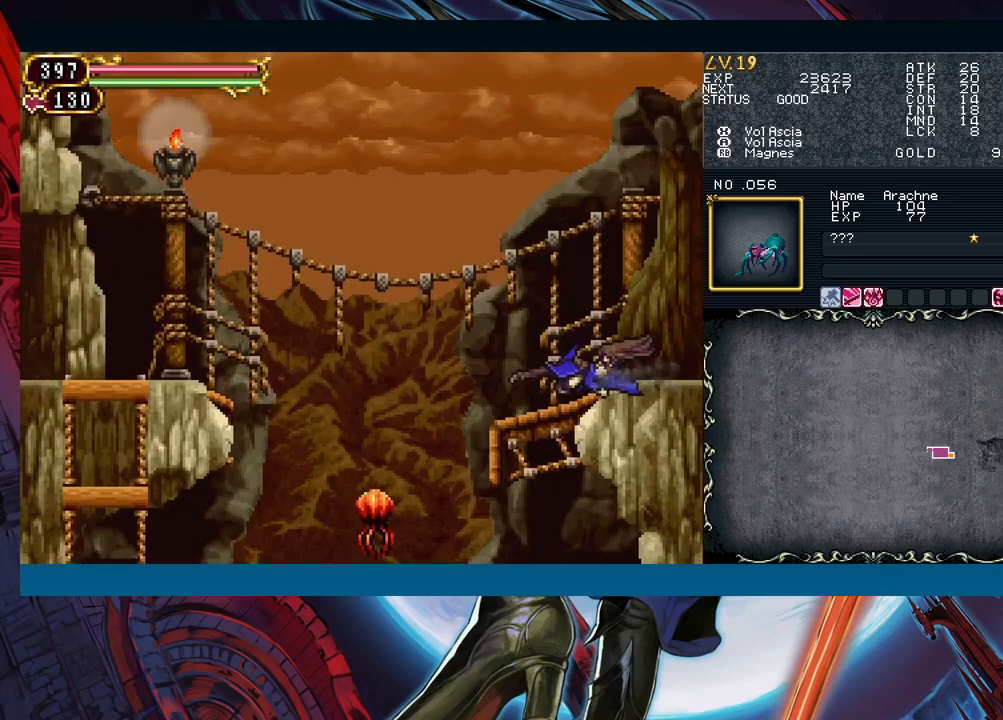
{"buttons": ["B"], "left_stick": "left", "events": [[200, "left_stick", "left"], [350, "left_stick", "right"], [400, "Y", "down"], [433, "B", "down"], [450, "Y", "up"], [467, "left_stick", "left"]]}
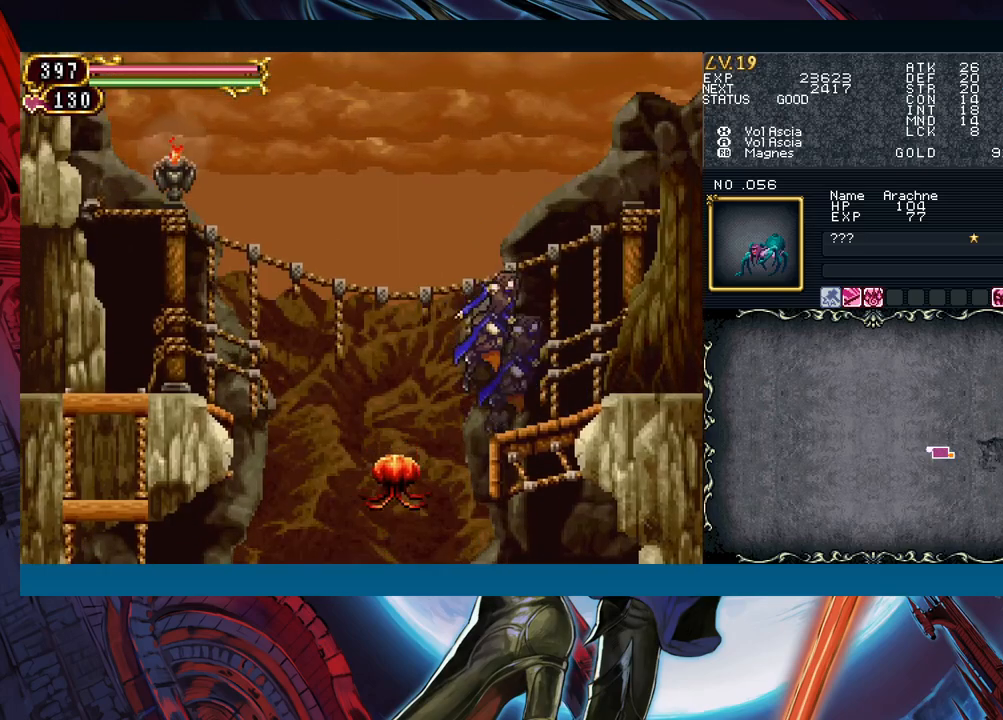
{"buttons": [], "left_stick": "left", "events": [[467, "B", "up"]]}
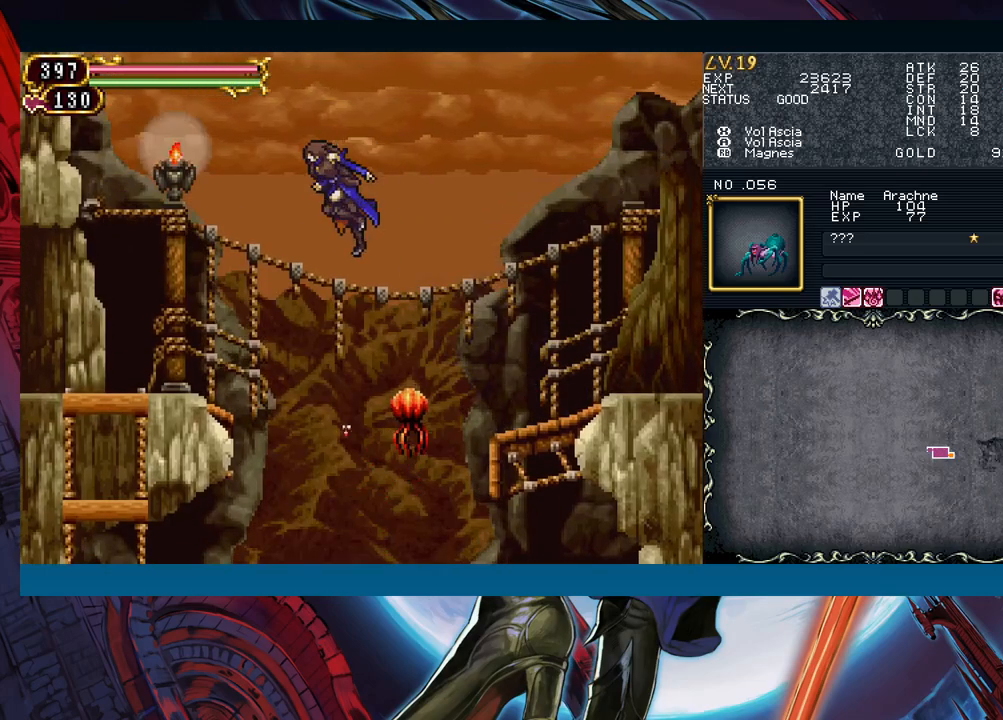
{"buttons": ["A", "B"], "left_stick": "left", "events": [[317, "B", "down"], [383, "A", "down"]]}
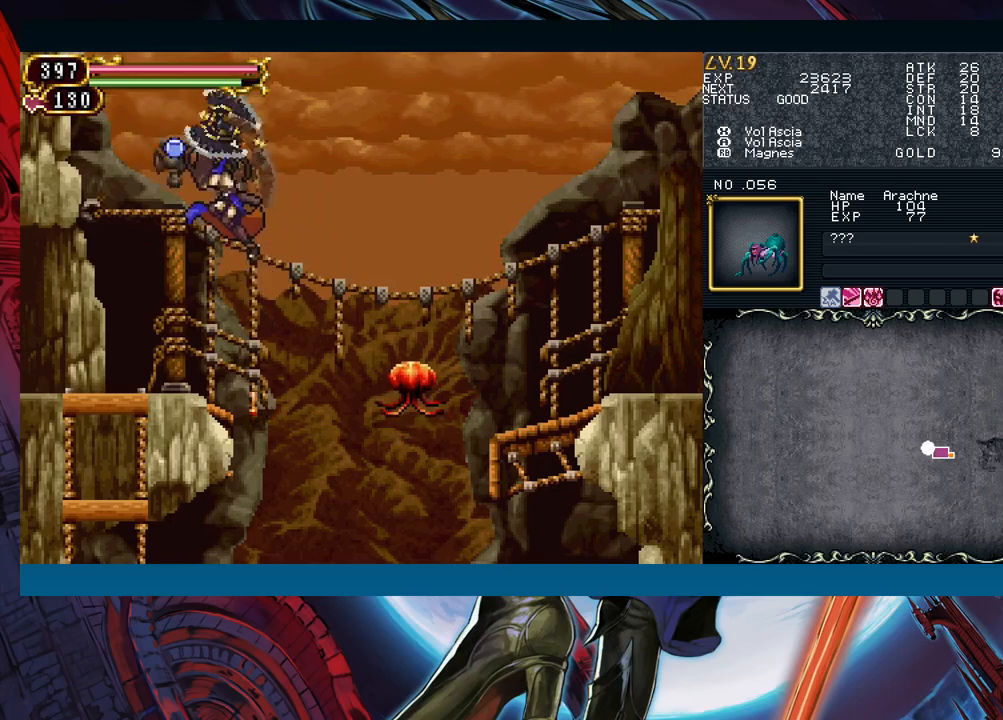
{"buttons": [], "left_stick": "left", "events": [[200, "A", "up"], [233, "B", "up"]]}
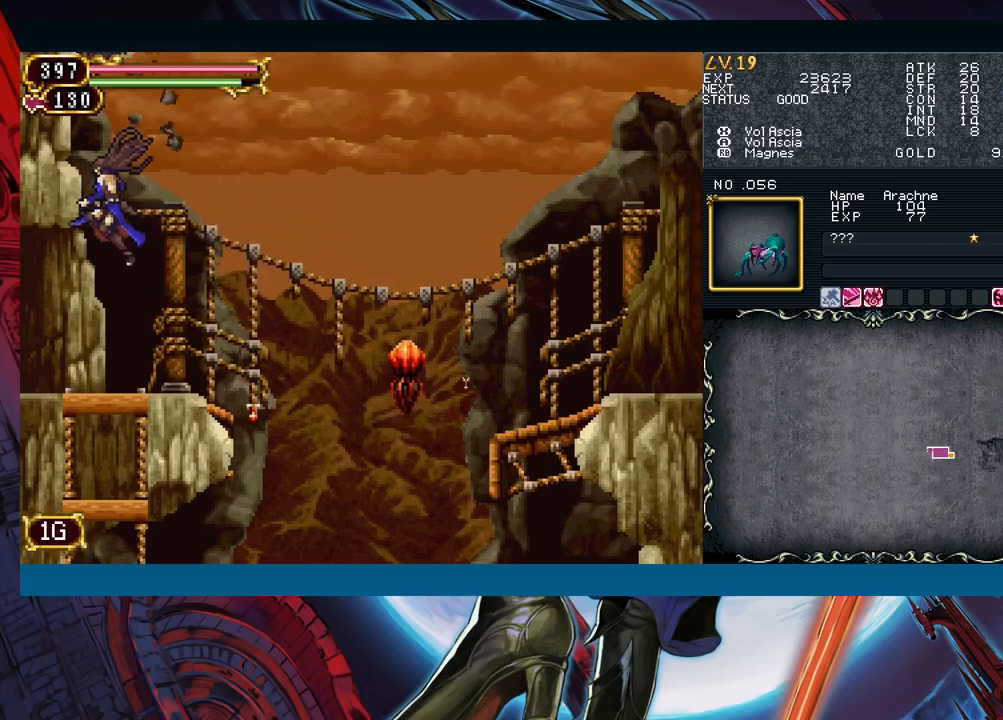
{"buttons": [], "left_stick": "left", "events": [[167, "left_stick", "right"], [200, "Y", "down"], [233, "B", "down"], [250, "Y", "up"], [267, "left_stick", "left"], [283, "B", "up"]]}
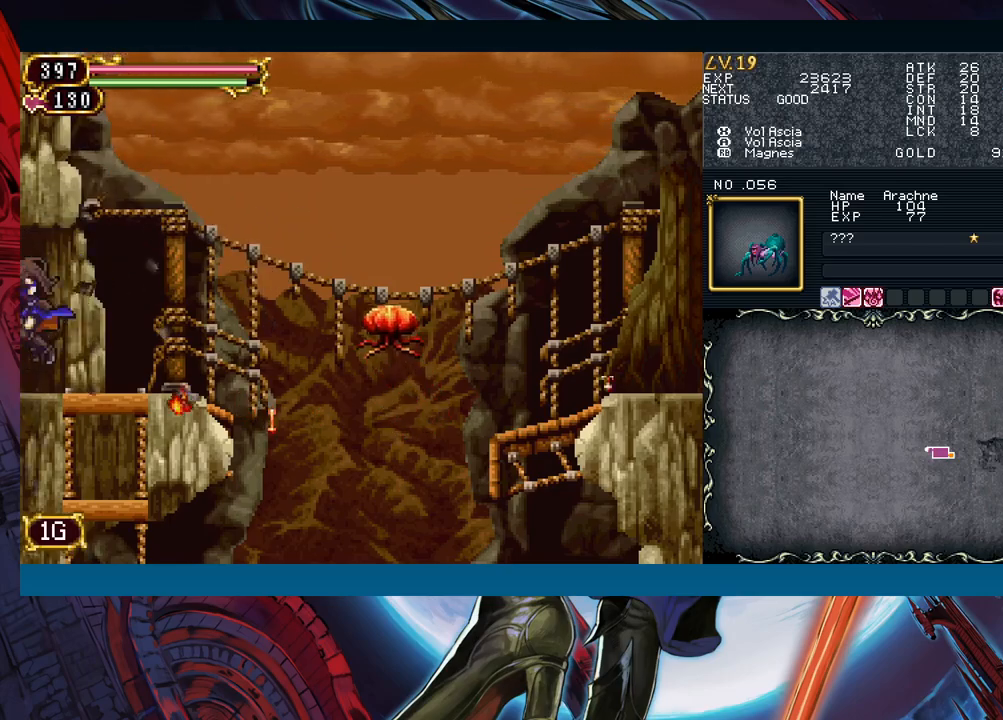
{"buttons": [], "left_stick": "left", "events": [[267, "left_stick", "right"], [450, "left_stick", "left"]]}
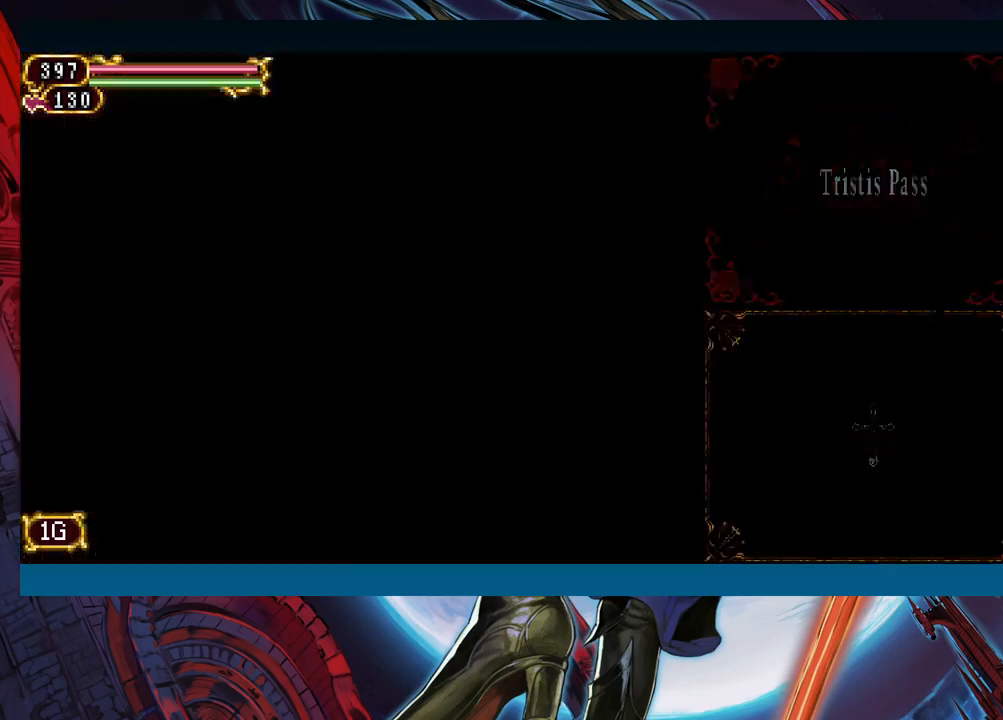
{"buttons": [], "left_stick": "right", "events": [[100, "left_stick", "right"]]}
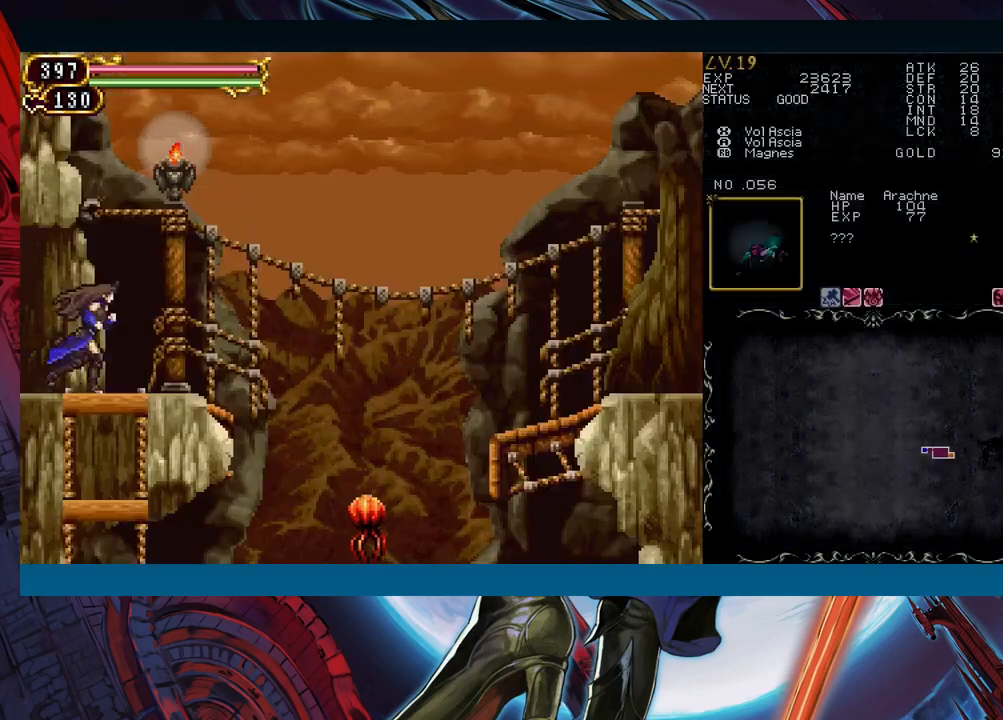
{"buttons": ["B"], "left_stick": "down", "events": [[100, "B", "down"], [117, "left_stick", "down"], [200, "B", "up"], [417, "B", "down"]]}
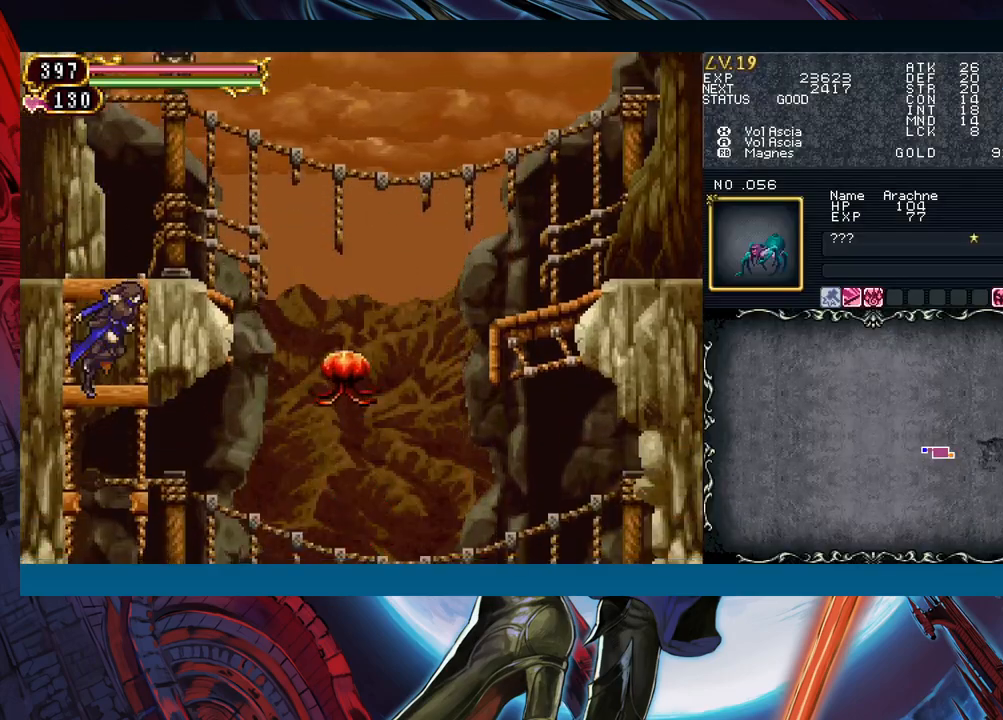
{"buttons": [], "left_stick": "center", "events": [[17, "B", "up"], [133, "left_stick", "center"], [217, "A", "down"], [283, "A", "up"], [417, "X", "down"], [500, "X", "up"]]}
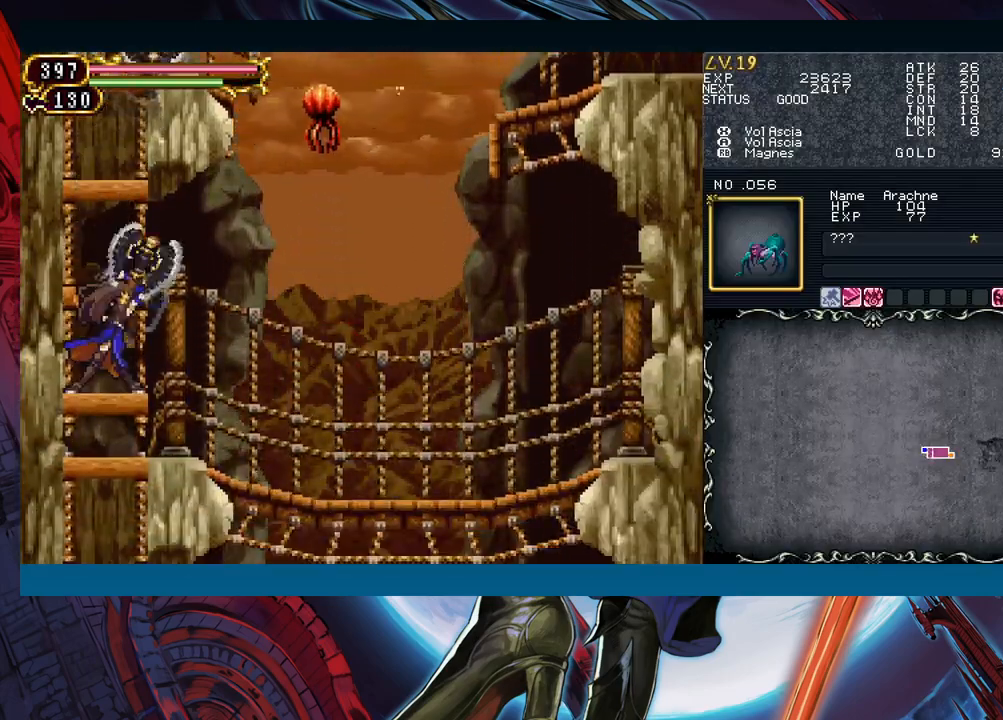
{"buttons": [], "left_stick": "center", "events": [[100, "A", "down"], [183, "A", "up"]]}
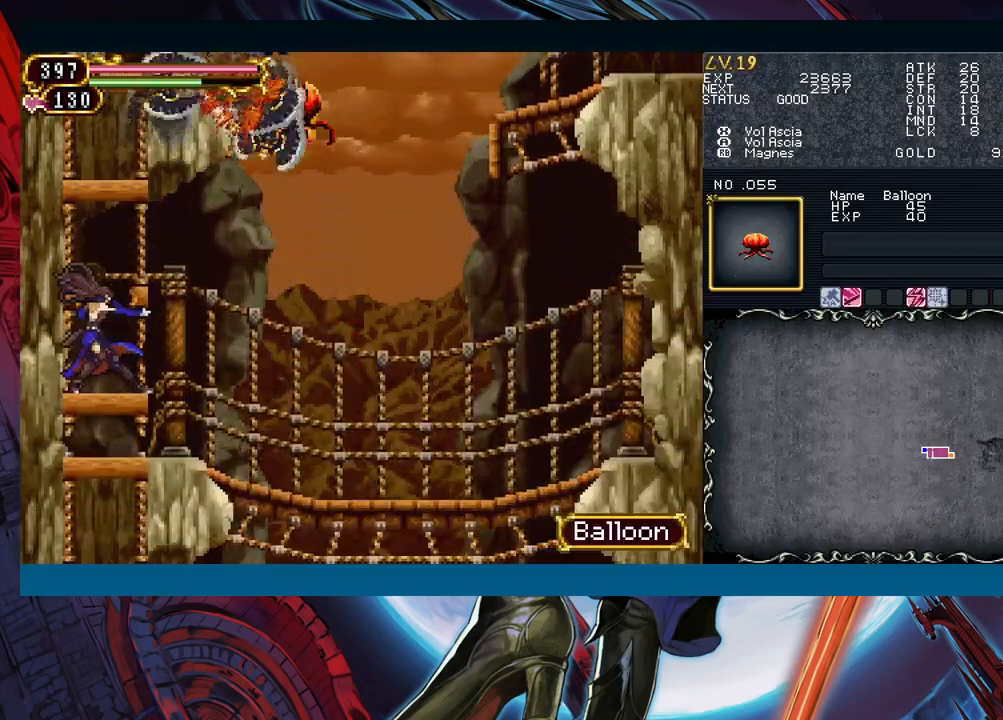
{"buttons": [], "left_stick": "down", "events": [[500, "left_stick", "down"]]}
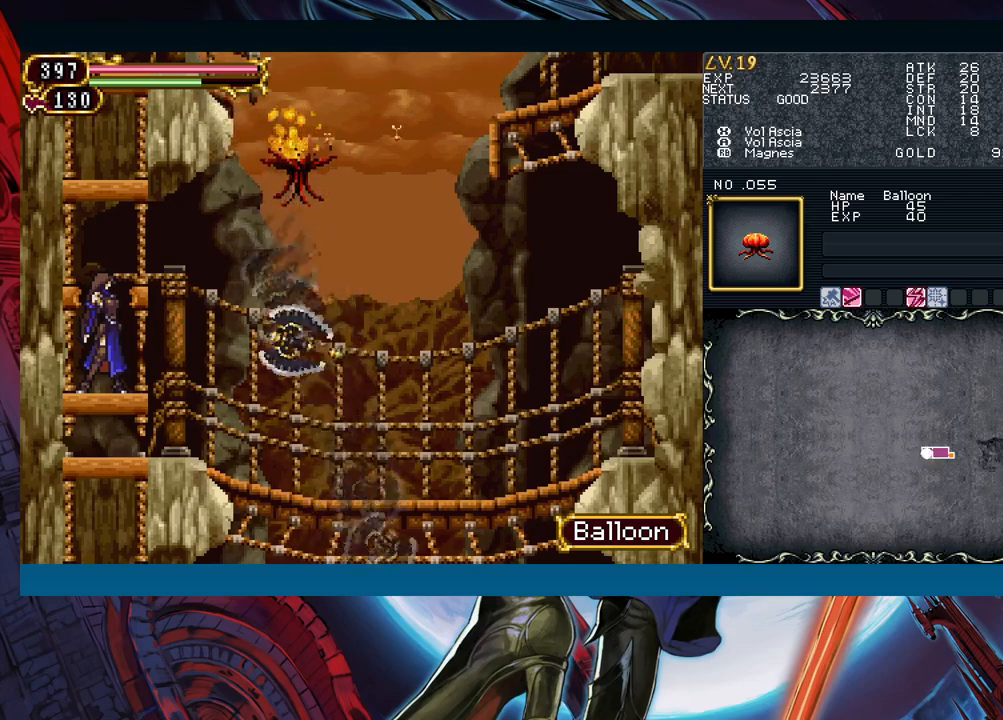
{"buttons": [], "left_stick": "down", "events": [[67, "B", "down"], [167, "B", "up"], [400, "B", "down"], [483, "B", "up"]]}
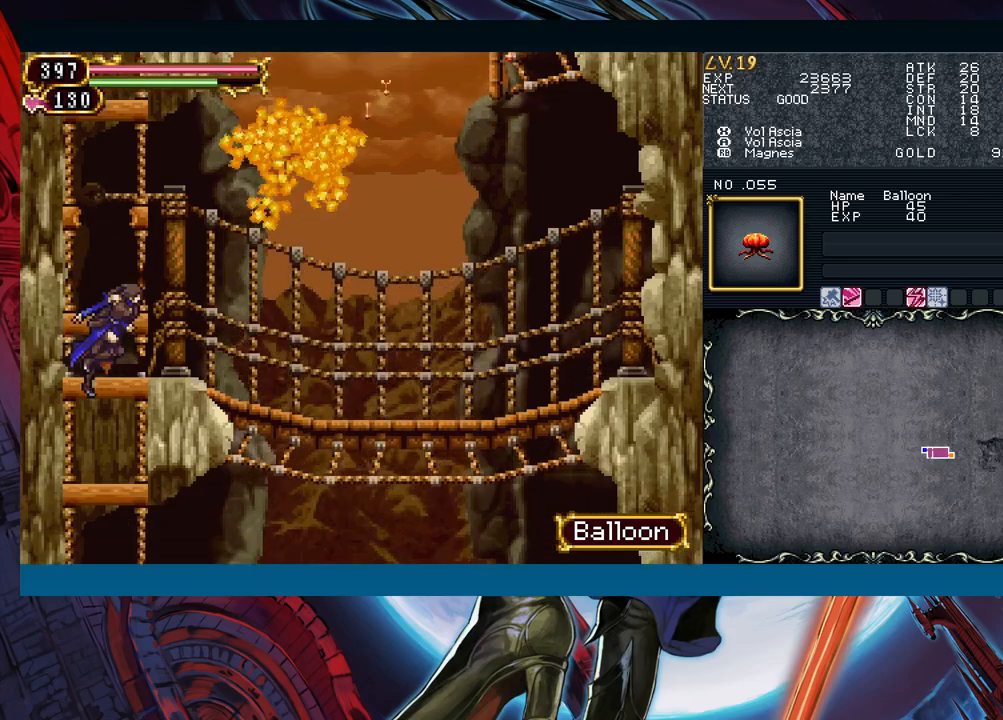
{"buttons": [], "left_stick": "down", "events": [[217, "B", "down"], [283, "B", "up"]]}
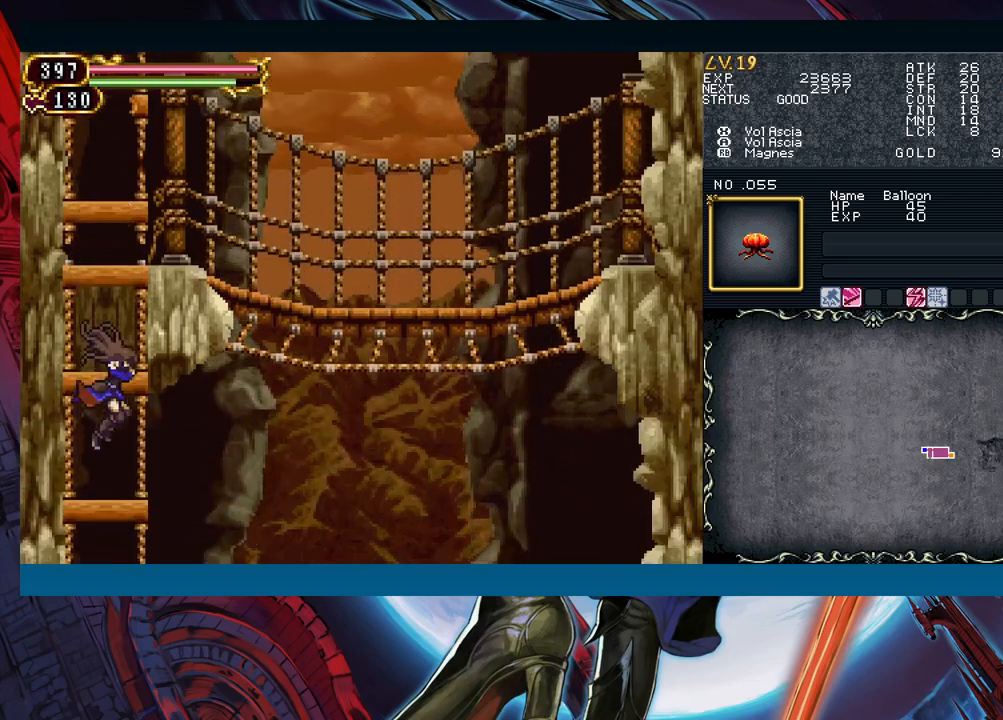
{"buttons": ["B"], "left_stick": "down", "events": [[67, "B", "down"], [133, "B", "up"], [450, "B", "down"]]}
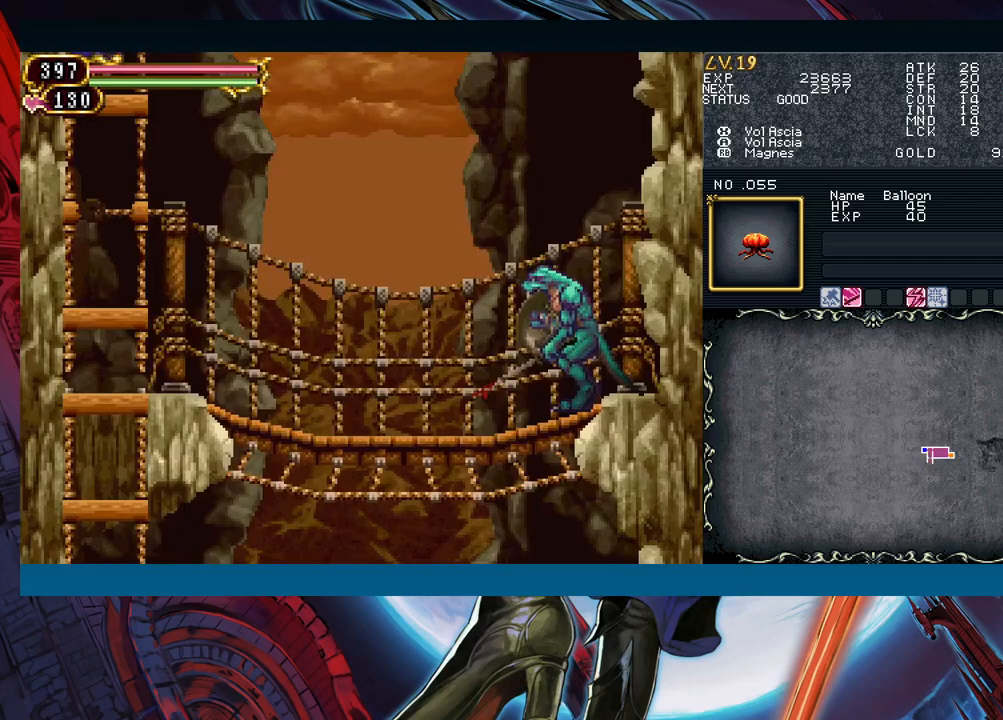
{"buttons": [], "left_stick": "down", "events": [[17, "B", "up"], [383, "B", "down"], [500, "B", "up"]]}
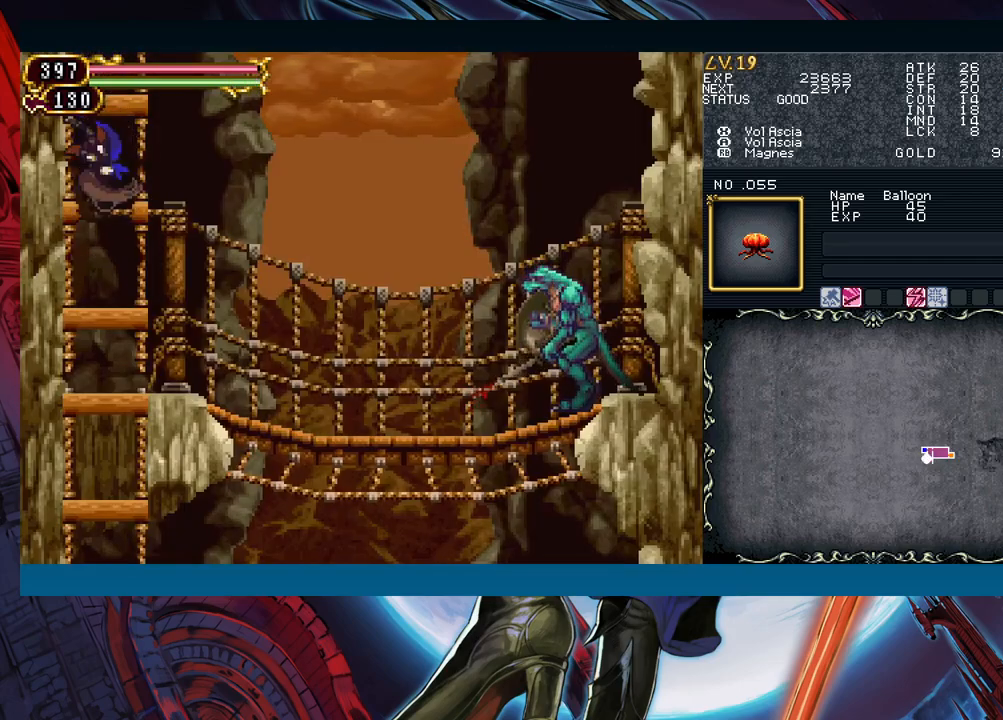
{"buttons": [], "left_stick": "center", "events": [[100, "left_stick", "center"], [150, "START", "down"], [250, "START", "up"], [383, "A", "down"], [450, "A", "up"]]}
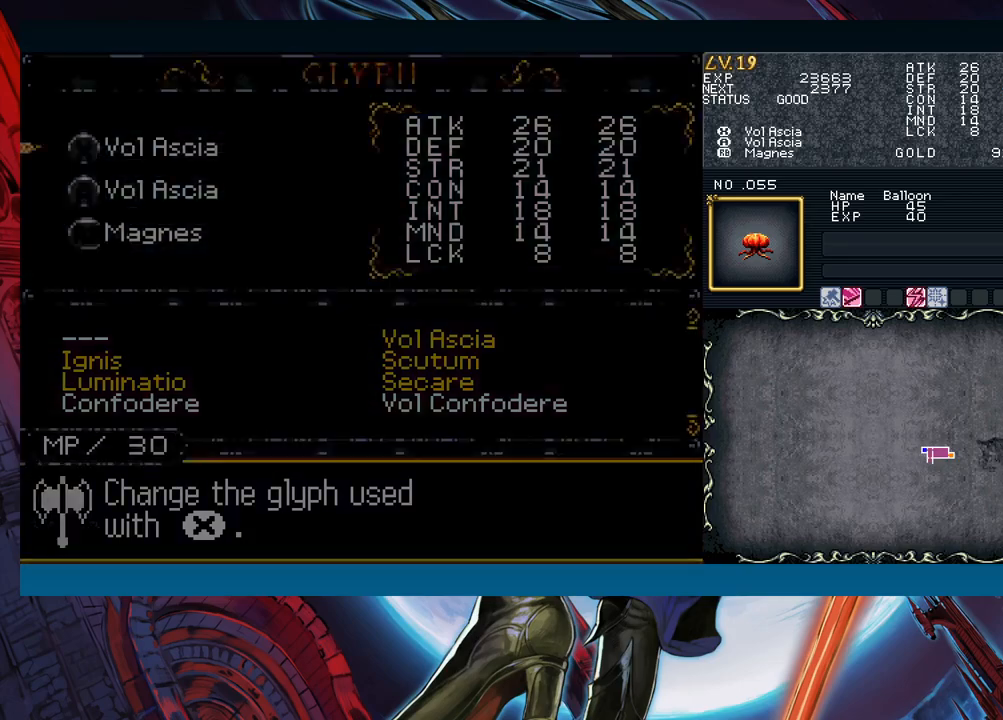
{"buttons": ["R1"], "left_stick": "down", "events": [[150, "A", "down"], [217, "A", "up"], [300, "left_stick", "down"], [333, "R1", "down"], [383, "left_stick", "center"], [450, "left_stick", "down"]]}
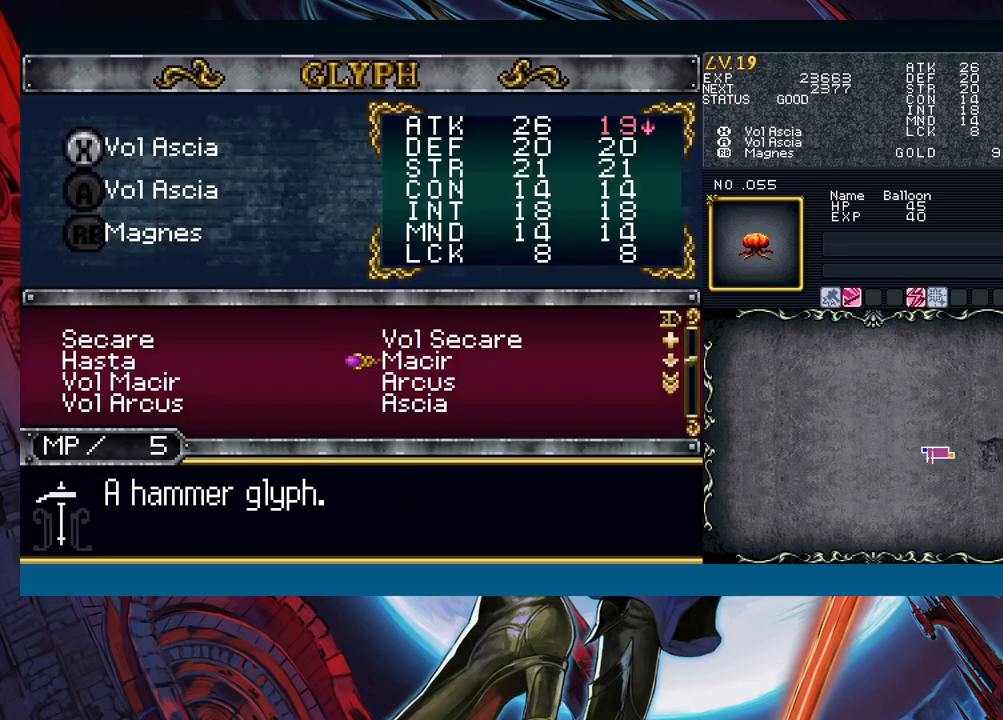
{"buttons": ["R1"], "left_stick": "down", "events": [[383, "left_stick", "center"], [450, "left_stick", "down"]]}
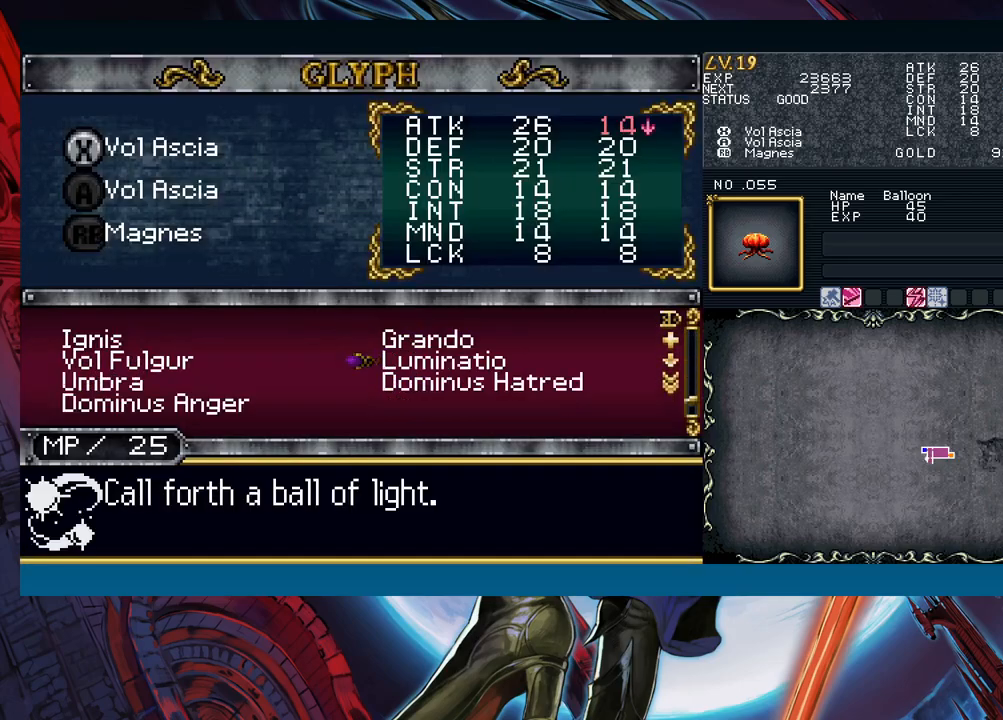
{"buttons": [], "left_stick": "up", "events": [[50, "left_stick", "center"], [183, "R1", "up"], [417, "left_stick", "up"]]}
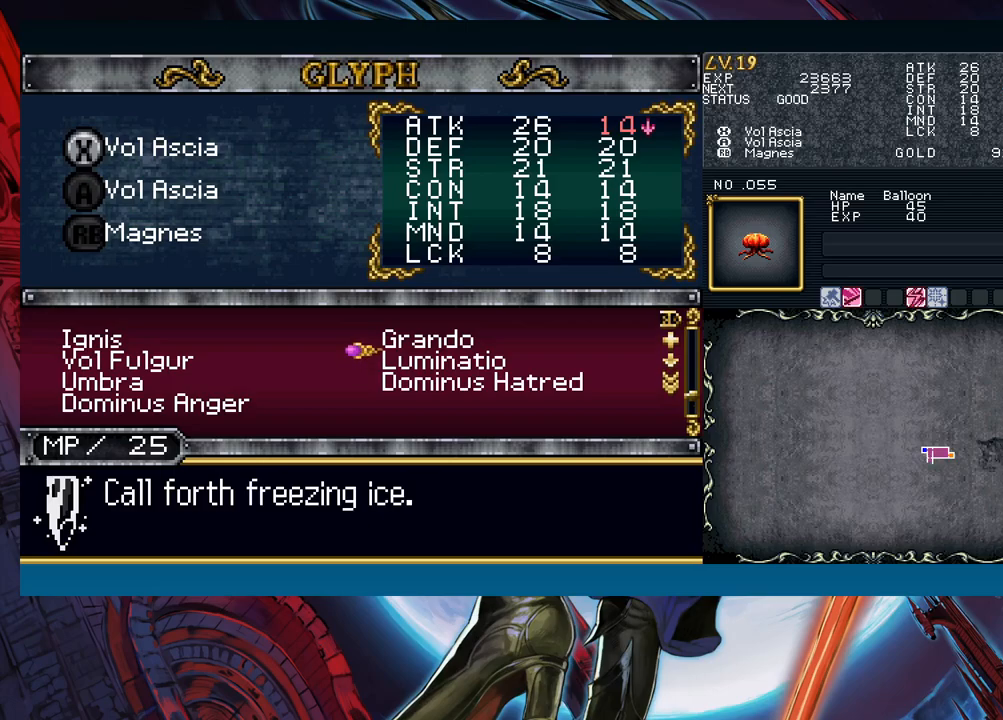
{"buttons": [], "left_stick": "center", "events": [[50, "left_stick", "left"], [183, "left_stick", "up"], [283, "left_stick", "center"], [350, "left_stick", "up"], [450, "left_stick", "center"]]}
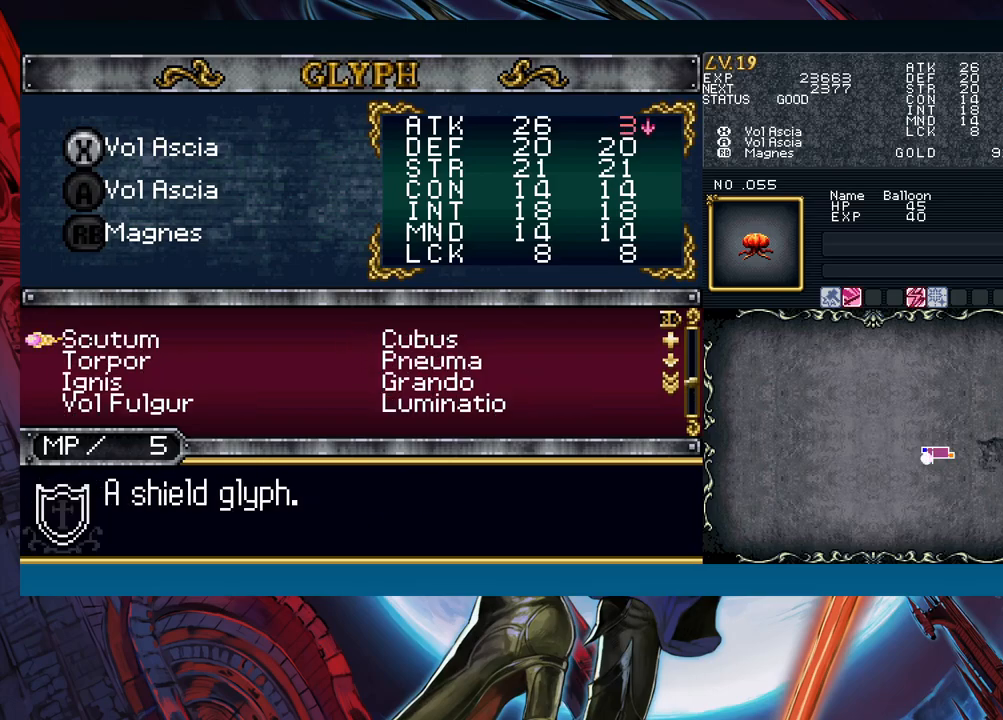
{"buttons": [], "left_stick": "down", "events": [[317, "left_stick", "right"], [433, "left_stick", "center"], [483, "left_stick", "down"]]}